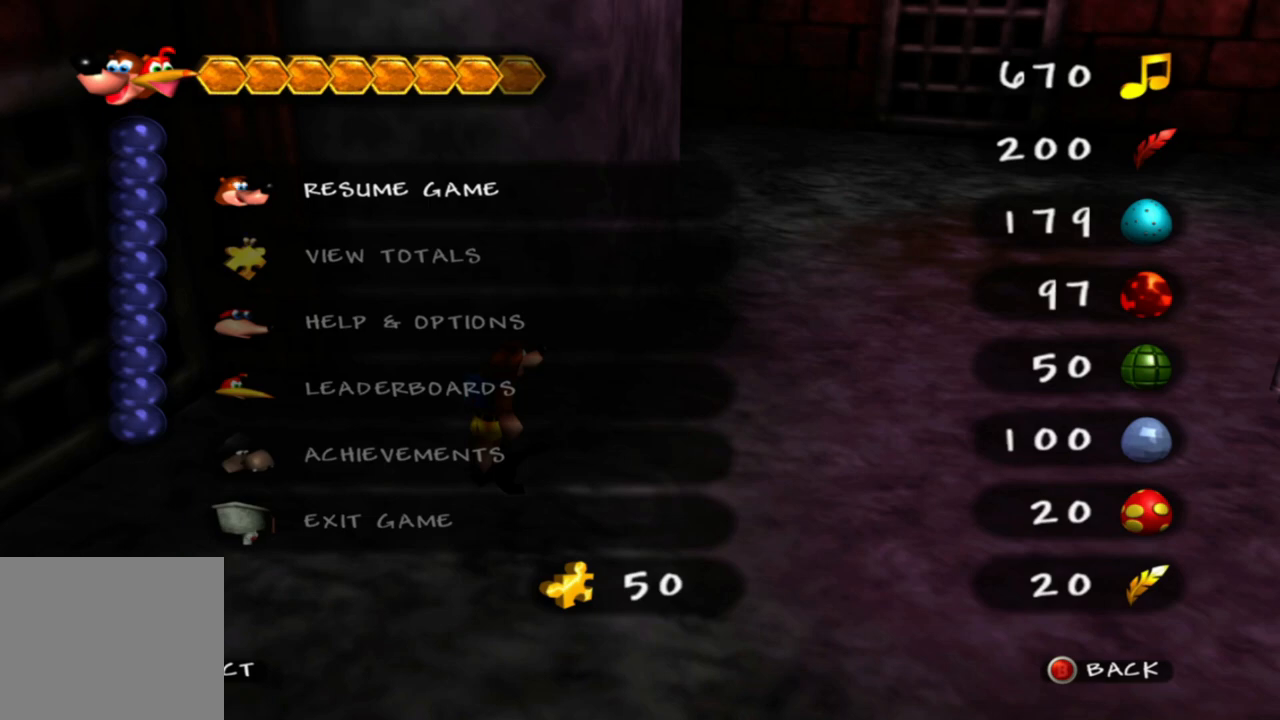
Gameplay with a controller (Xbox layout); each line is a JSON object with the inputs held at the frame after it. "events" lists button and stick changes between this image and that frame as [ms after this image, input, new state], when the widget could be followed in between. Not read: L1 L3 R3.
{"buttons": ["A"], "left_stick": "center", "right_stick": "center", "events": [[500, "A", "down"]]}
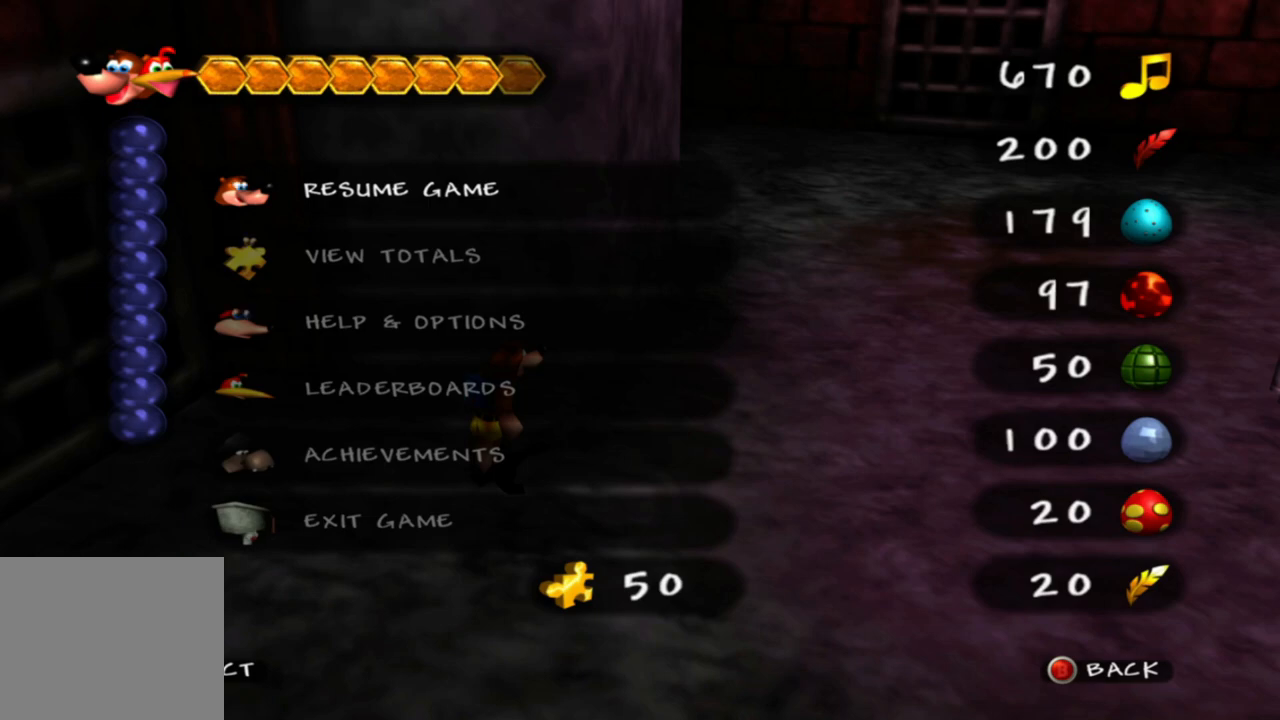
{"buttons": [], "left_stick": "right", "right_stick": "right", "events": [[150, "A", "up"], [250, "left_stick", "right"], [350, "right_stick", "right"]]}
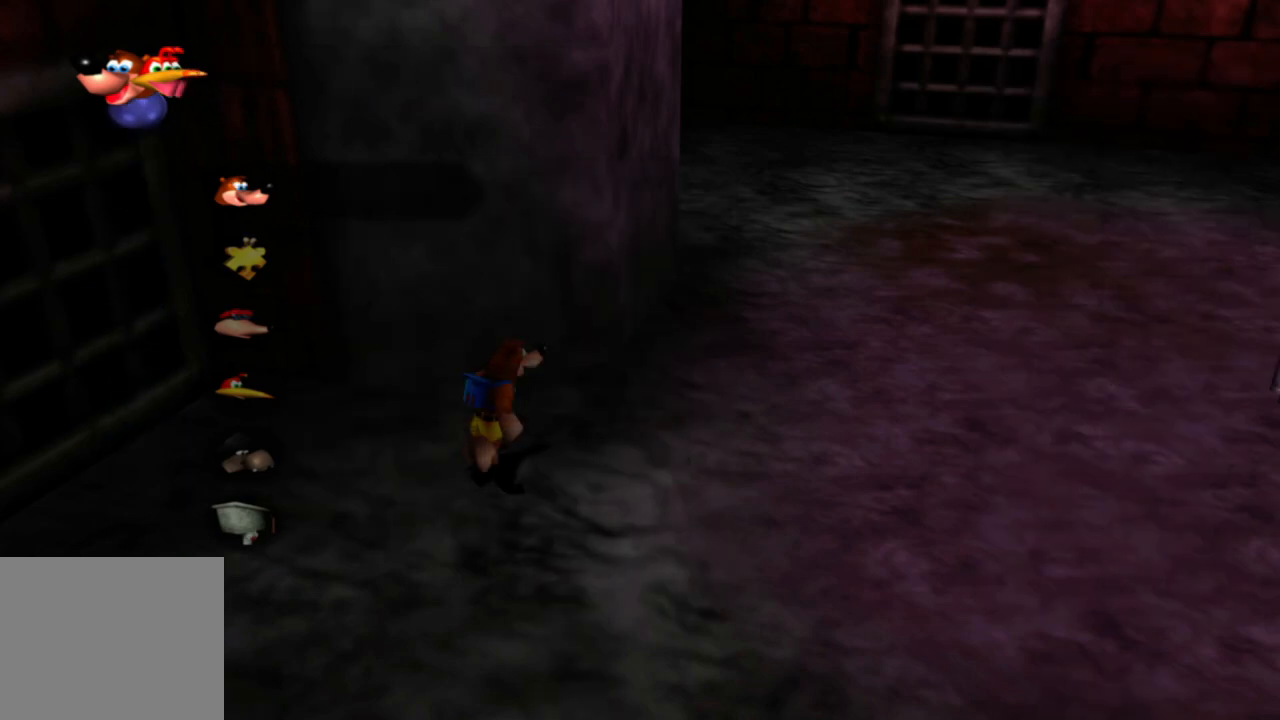
{"buttons": [], "left_stick": "up-right", "right_stick": "right", "events": [[500, "left_stick", "up-right"]]}
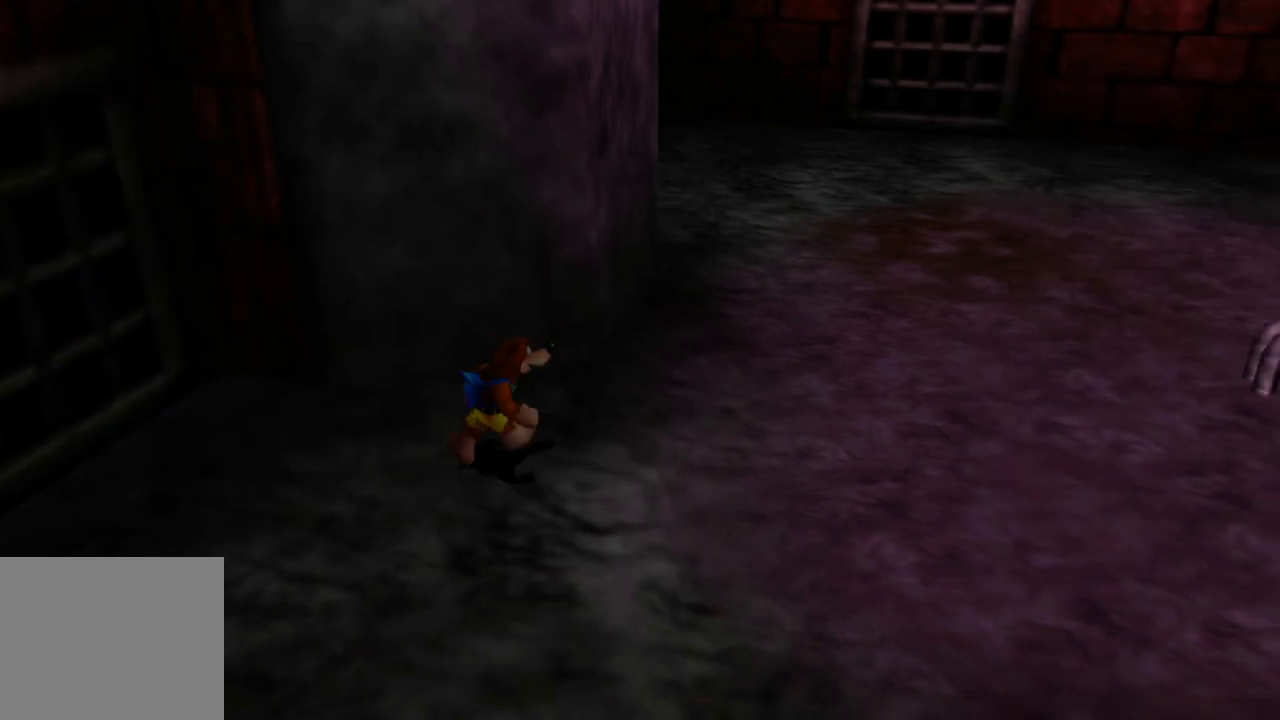
{"buttons": [], "left_stick": "up", "right_stick": "up-right", "events": [[400, "right_stick", "up-right"], [450, "left_stick", "up"]]}
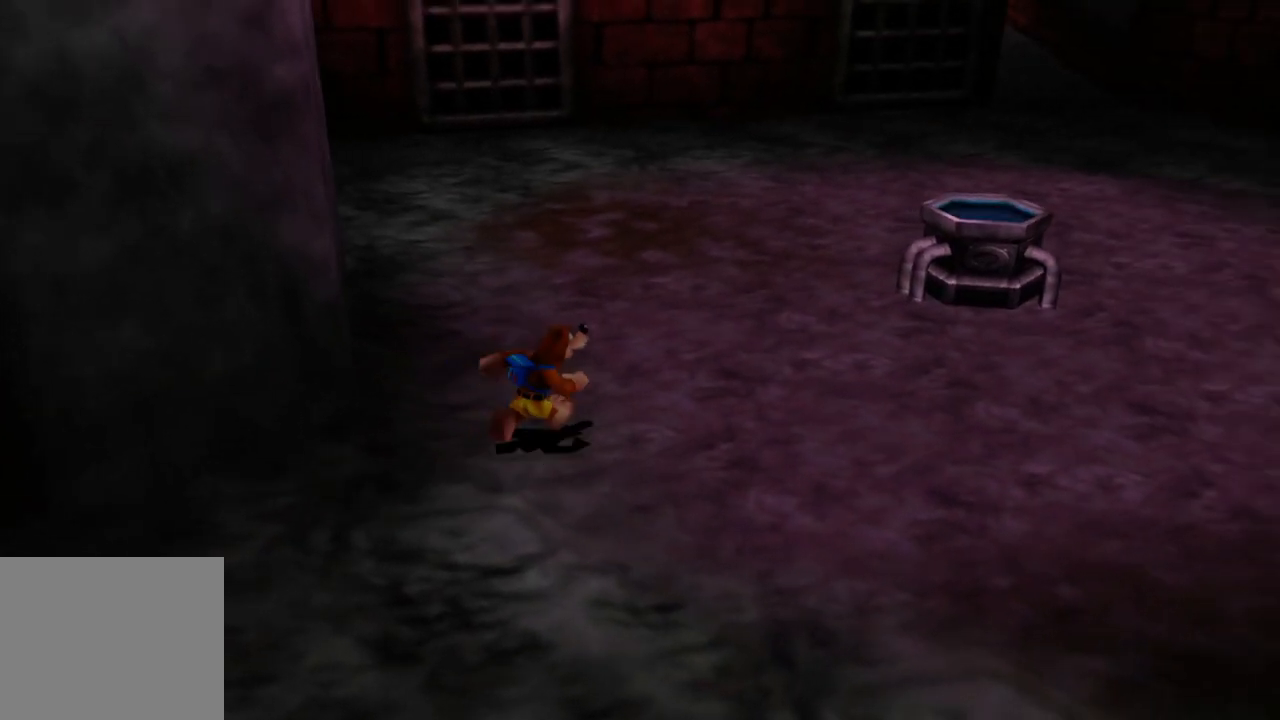
{"buttons": [], "left_stick": "up", "right_stick": "right", "events": [[50, "left_stick", "up-left"], [183, "right_stick", "center"], [400, "left_stick", "up"], [500, "right_stick", "right"]]}
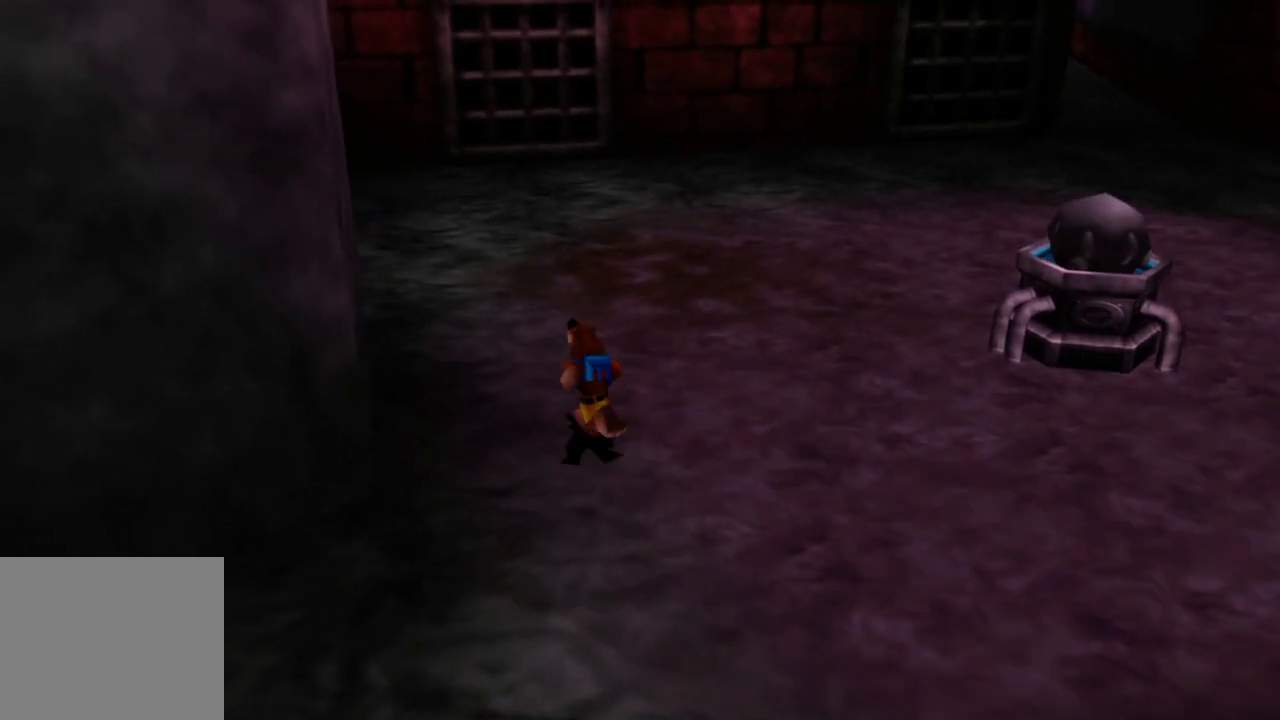
{"buttons": [], "left_stick": "right", "right_stick": "right", "events": [[33, "left_stick", "up-right"], [183, "left_stick", "right"]]}
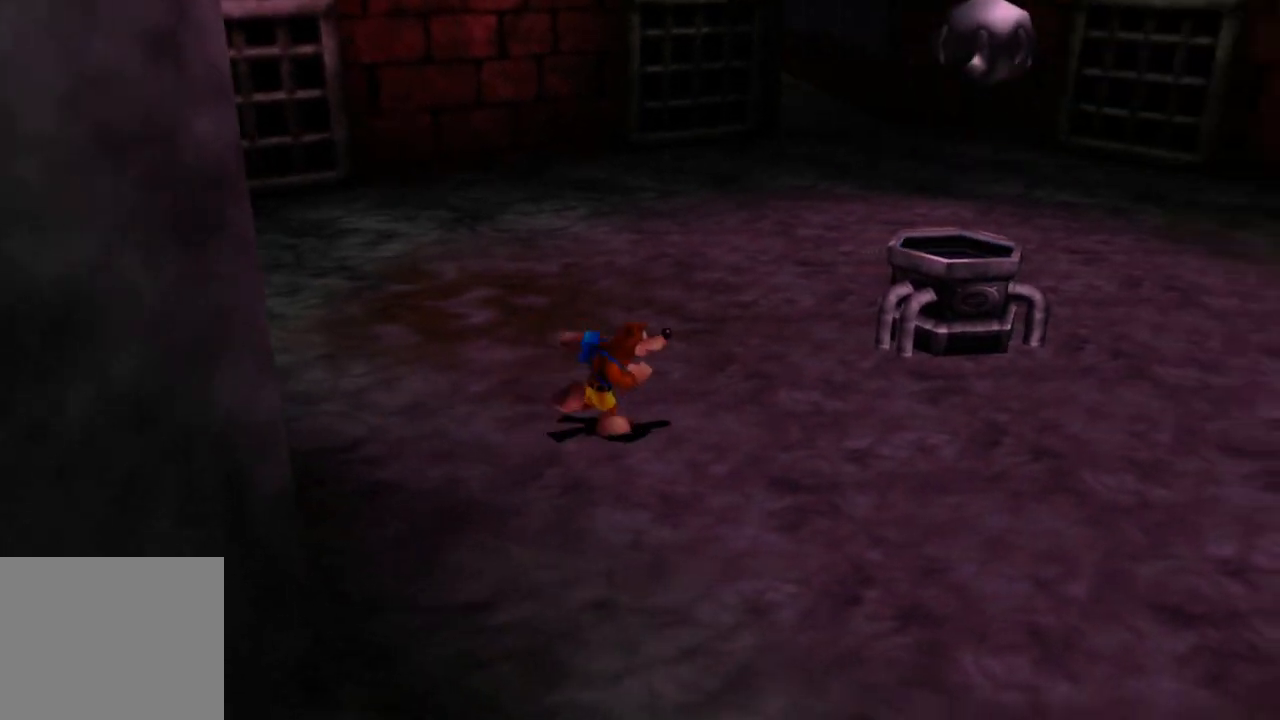
{"buttons": [], "left_stick": "right", "right_stick": "up-right", "events": [[500, "right_stick", "up-right"]]}
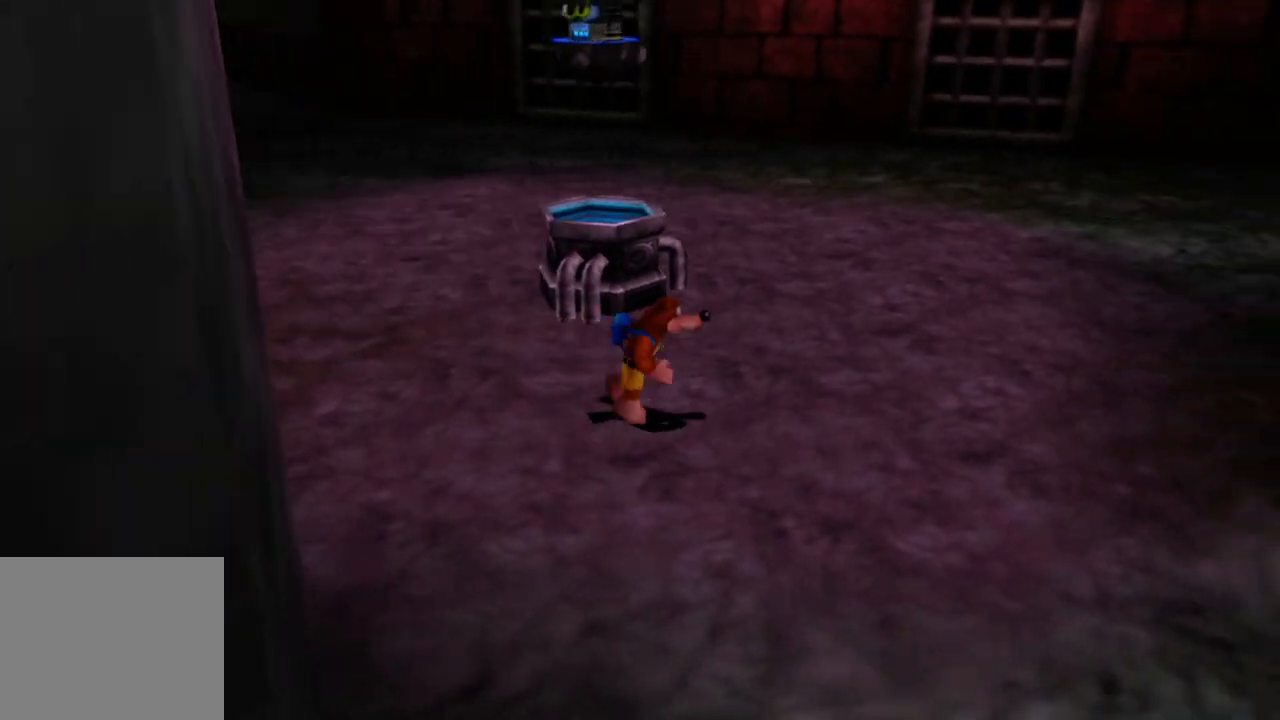
{"buttons": [], "left_stick": "up-right", "right_stick": "center", "events": [[83, "left_stick", "up-right"], [433, "right_stick", "center"]]}
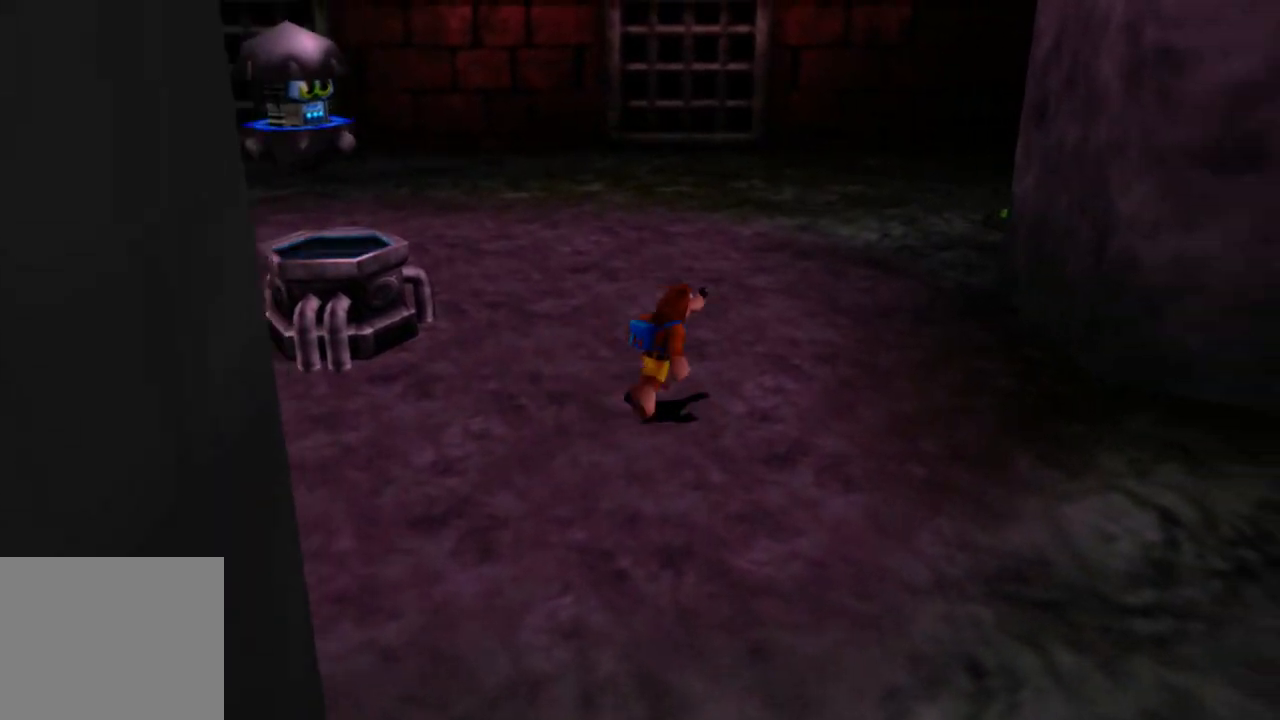
{"buttons": ["L2"], "left_stick": "up-right", "right_stick": "center", "events": [[83, "L2", "down"], [183, "R2", "down"], [350, "R2", "up"]]}
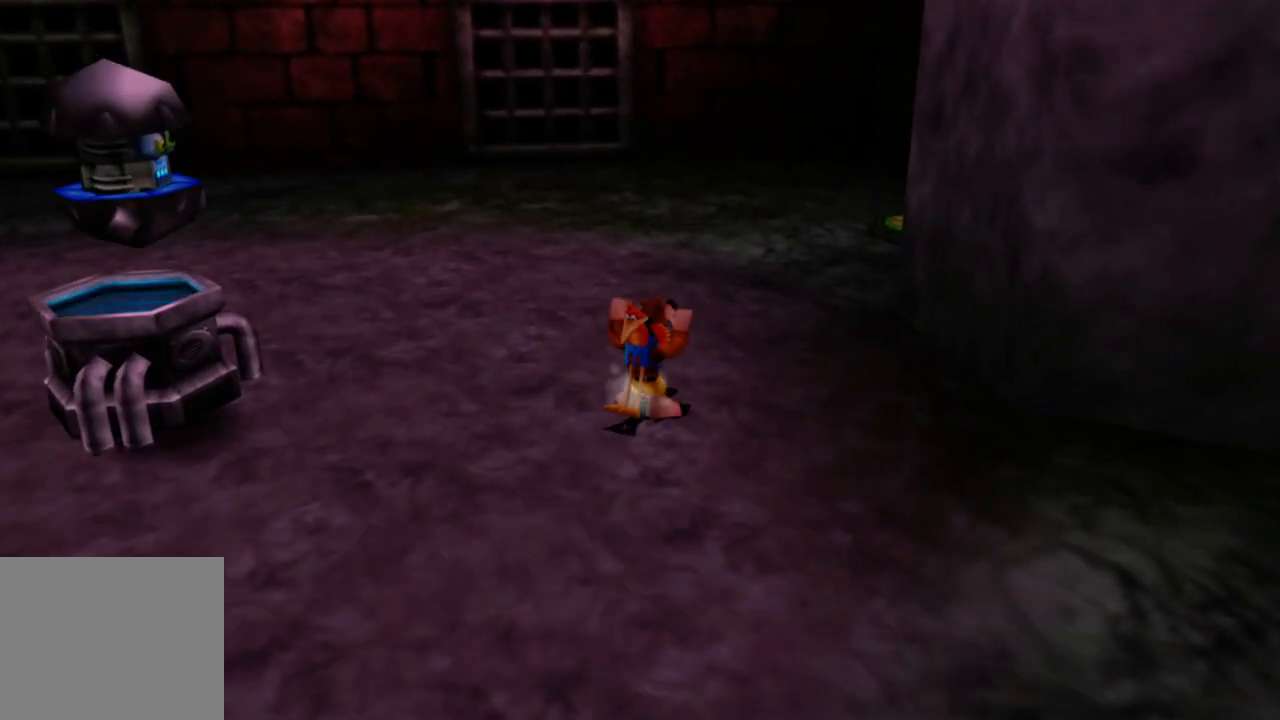
{"buttons": ["L2"], "left_stick": "up-left", "right_stick": "center", "events": [[200, "right_stick", "right"], [350, "left_stick", "up"], [483, "right_stick", "center"], [500, "left_stick", "up-left"]]}
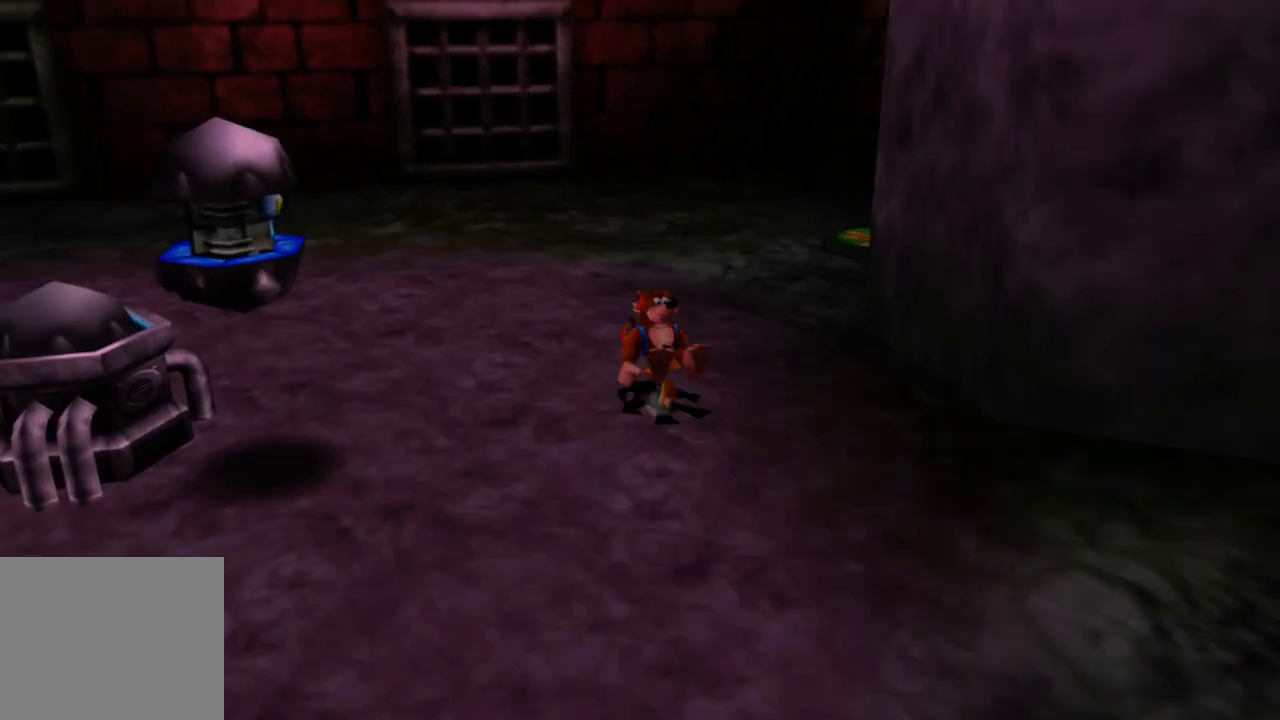
{"buttons": ["L2"], "left_stick": "up-left", "right_stick": "left", "events": [[83, "right_stick", "left"]]}
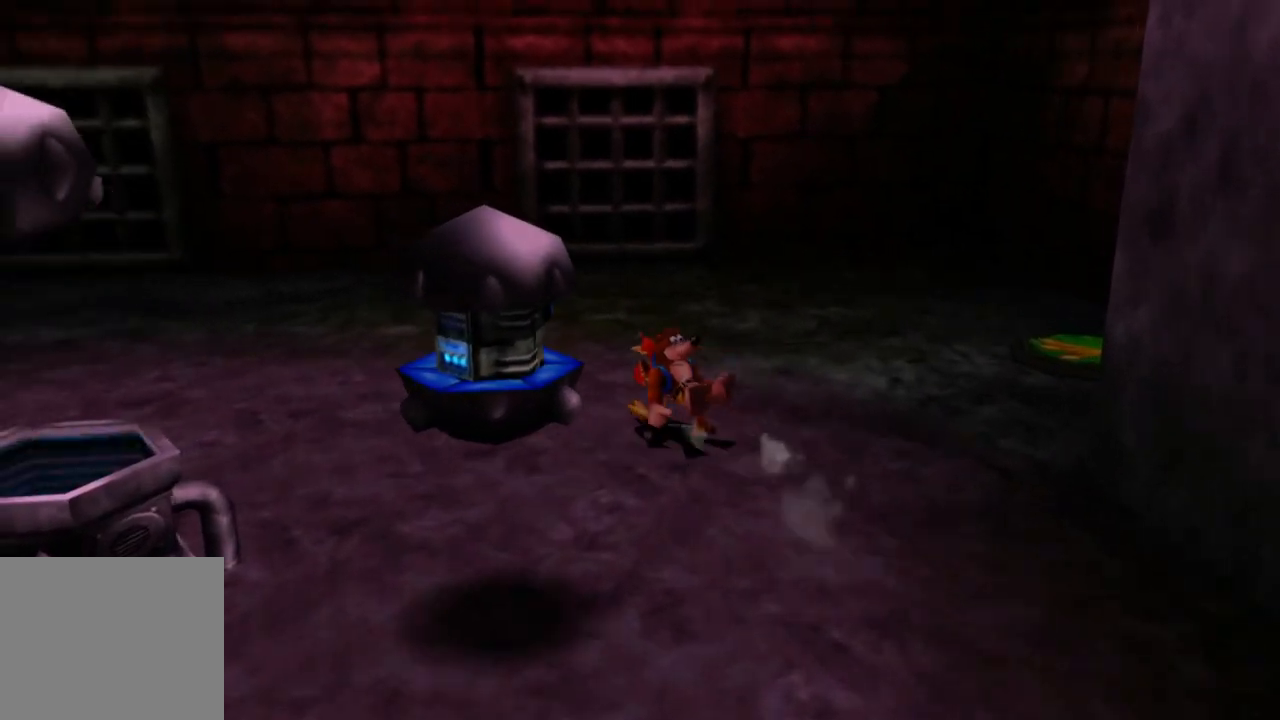
{"buttons": [], "left_stick": "up-left", "right_stick": "up-left", "events": [[50, "right_stick", "up-left"], [500, "L2", "up"]]}
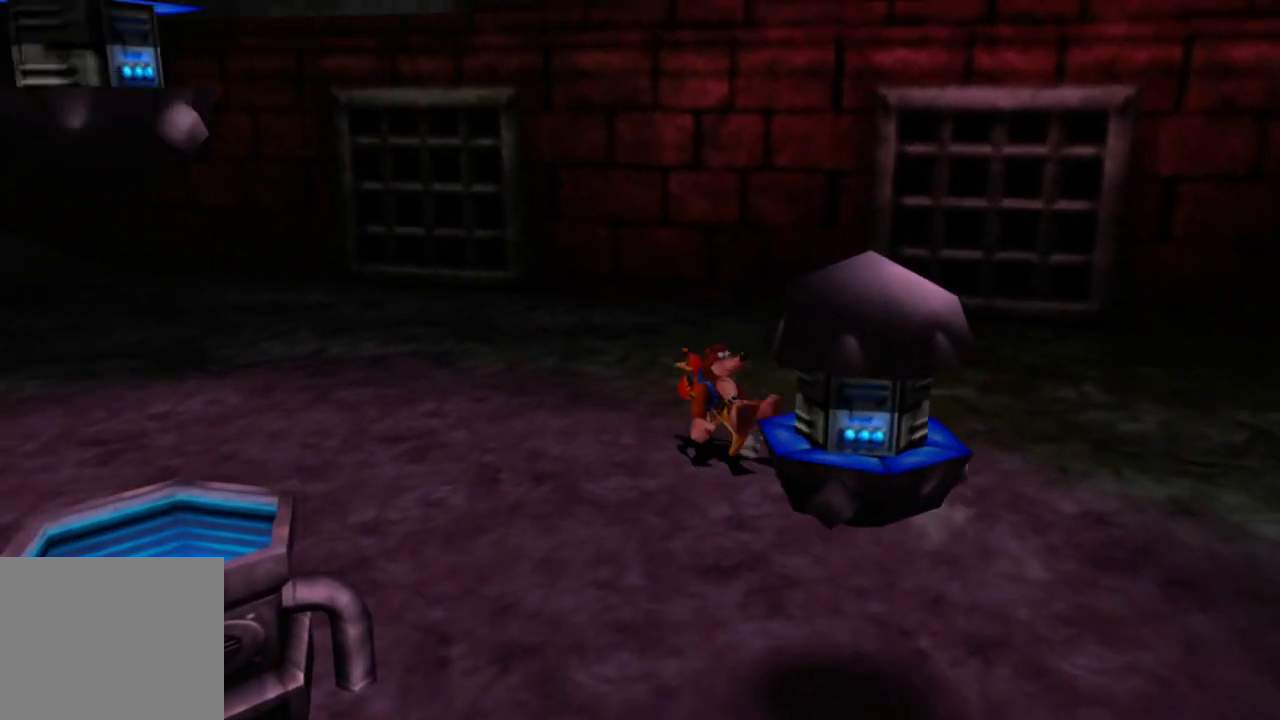
{"buttons": ["L2"], "left_stick": "up-left", "right_stick": "up-left"}
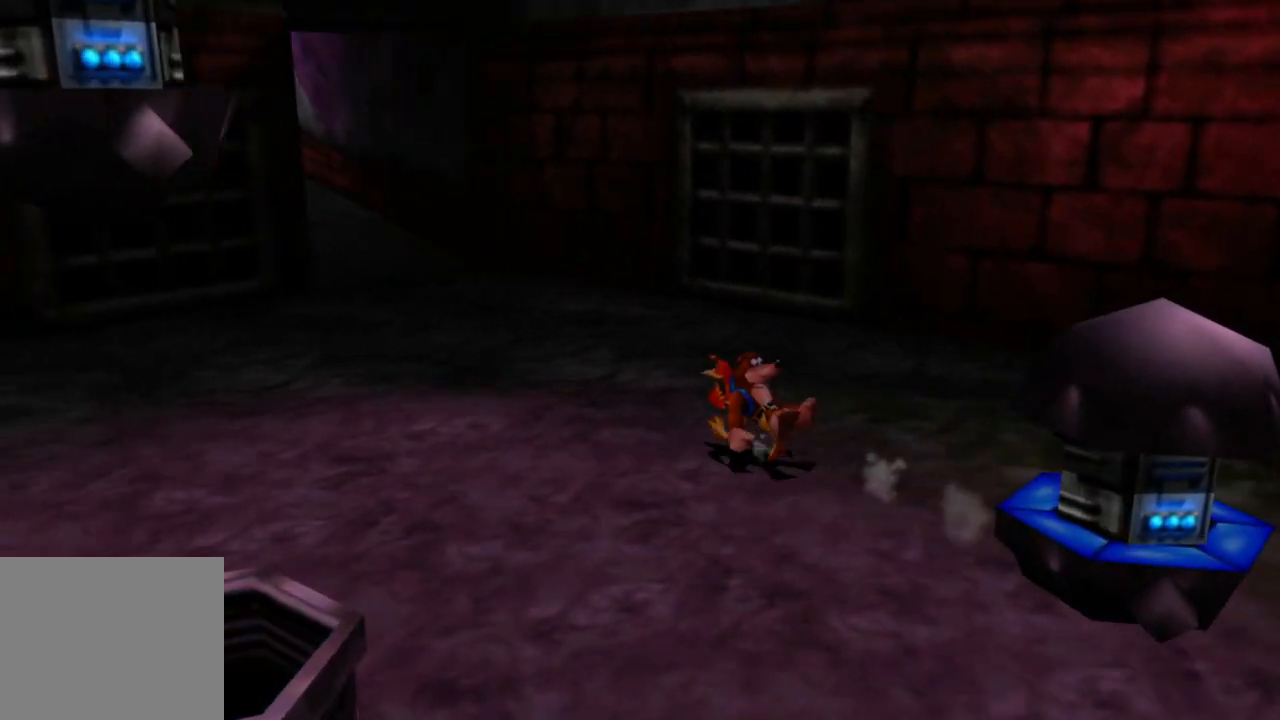
{"buttons": ["L2"], "left_stick": "up-left", "right_stick": "up-left", "events": []}
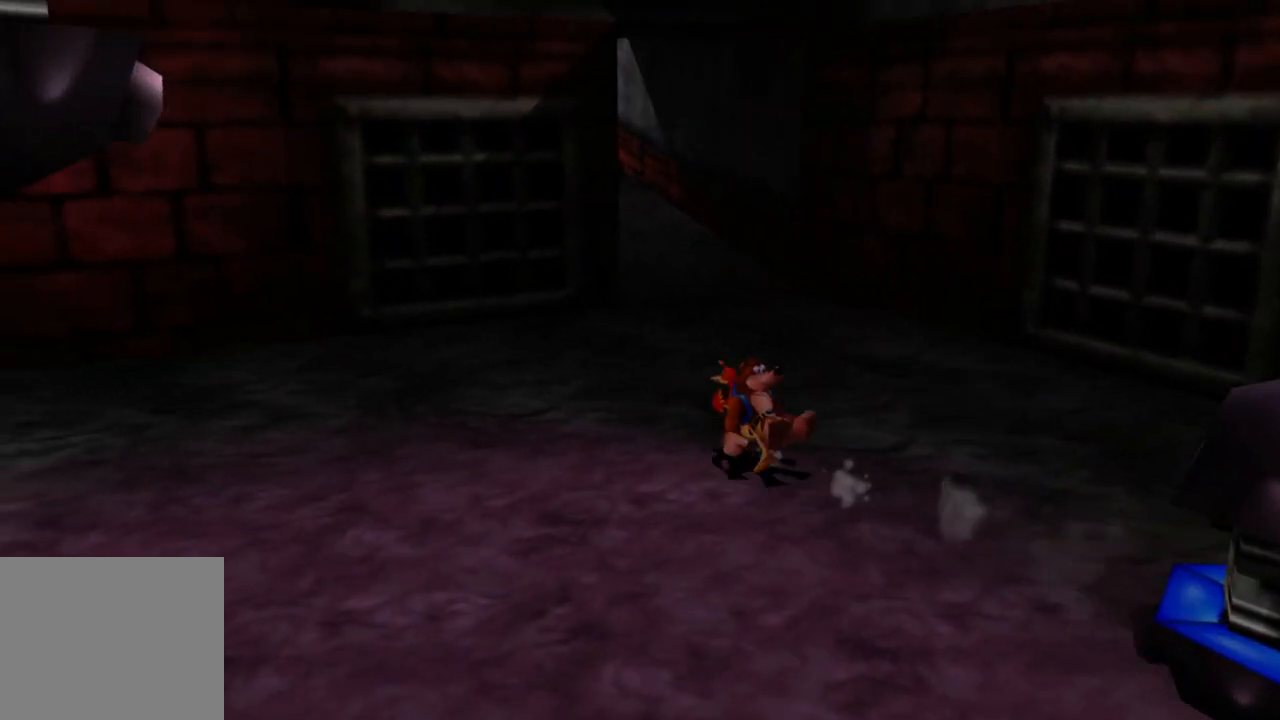
{"buttons": ["L2"], "left_stick": "up", "right_stick": "center", "events": [[50, "right_stick", "center"], [150, "left_stick", "up"]]}
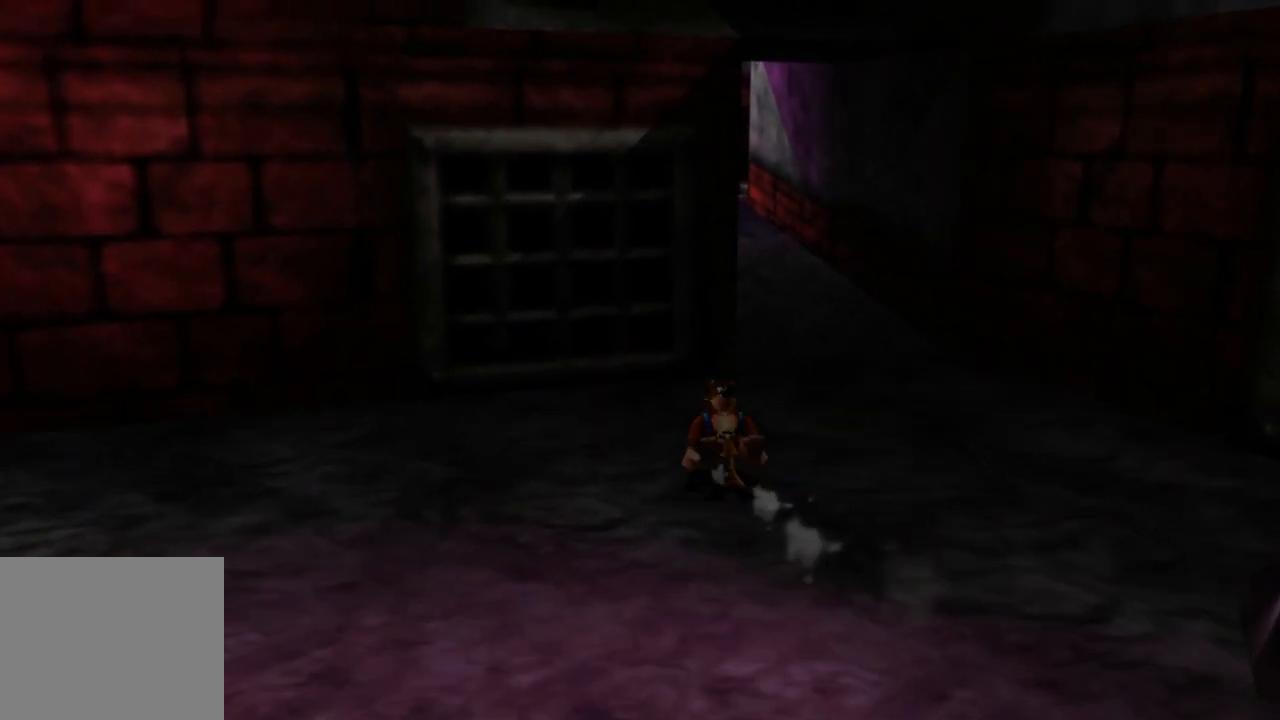
{"buttons": ["L2"], "left_stick": "up", "right_stick": "up-left", "events": [[500, "right_stick", "up-left"]]}
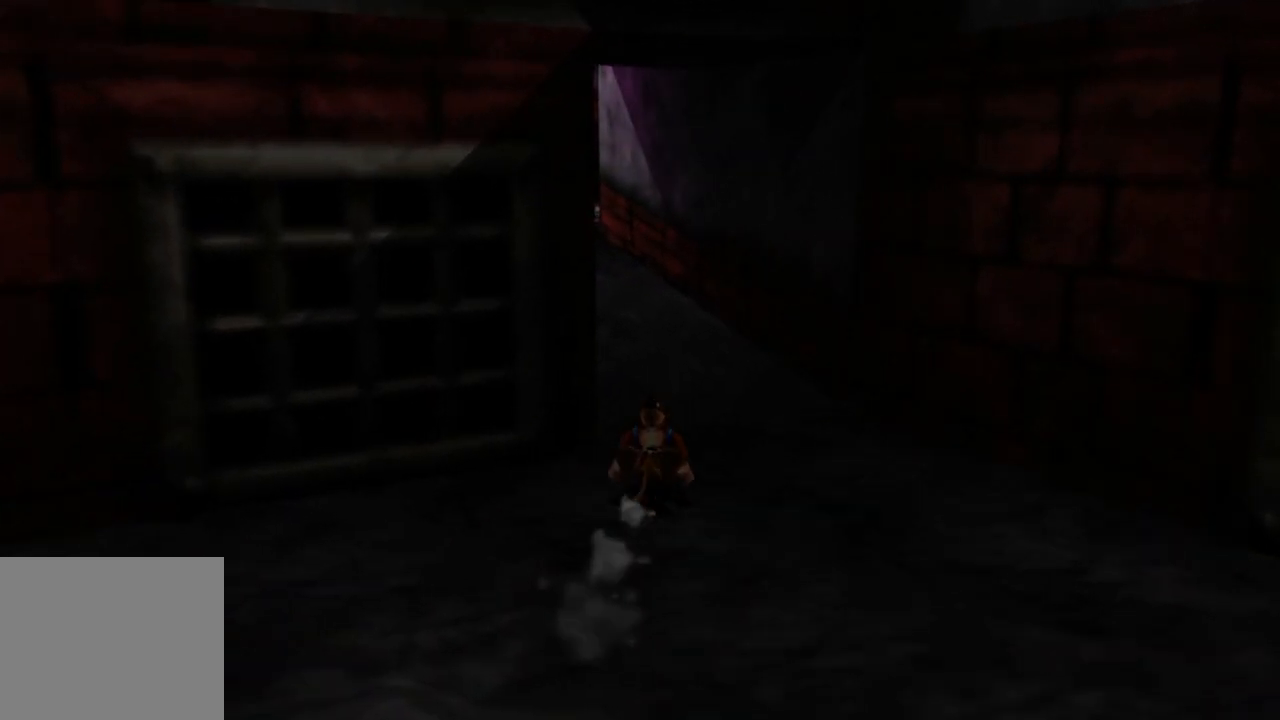
{"buttons": ["L2"], "left_stick": "up", "right_stick": "up-left", "events": [[200, "right_stick", "center"], [400, "right_stick", "up-left"]]}
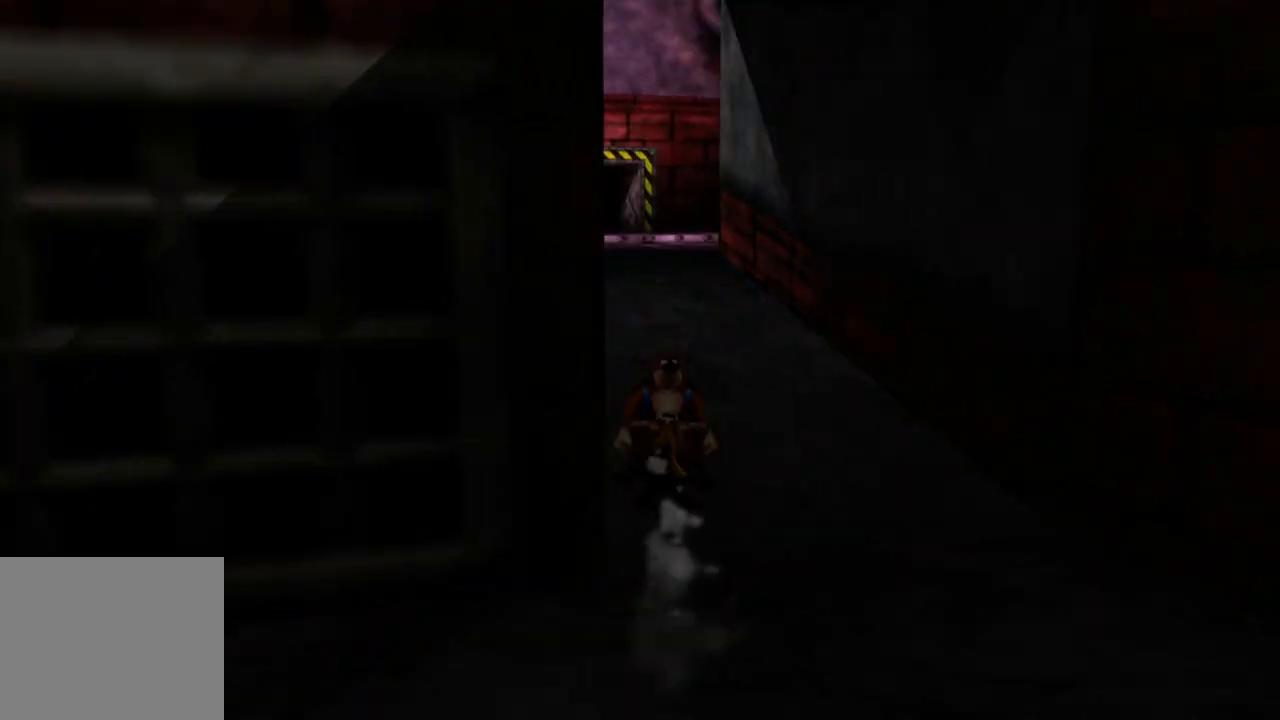
{"buttons": ["L2"], "left_stick": "up", "right_stick": "center", "events": [[200, "right_stick", "center"]]}
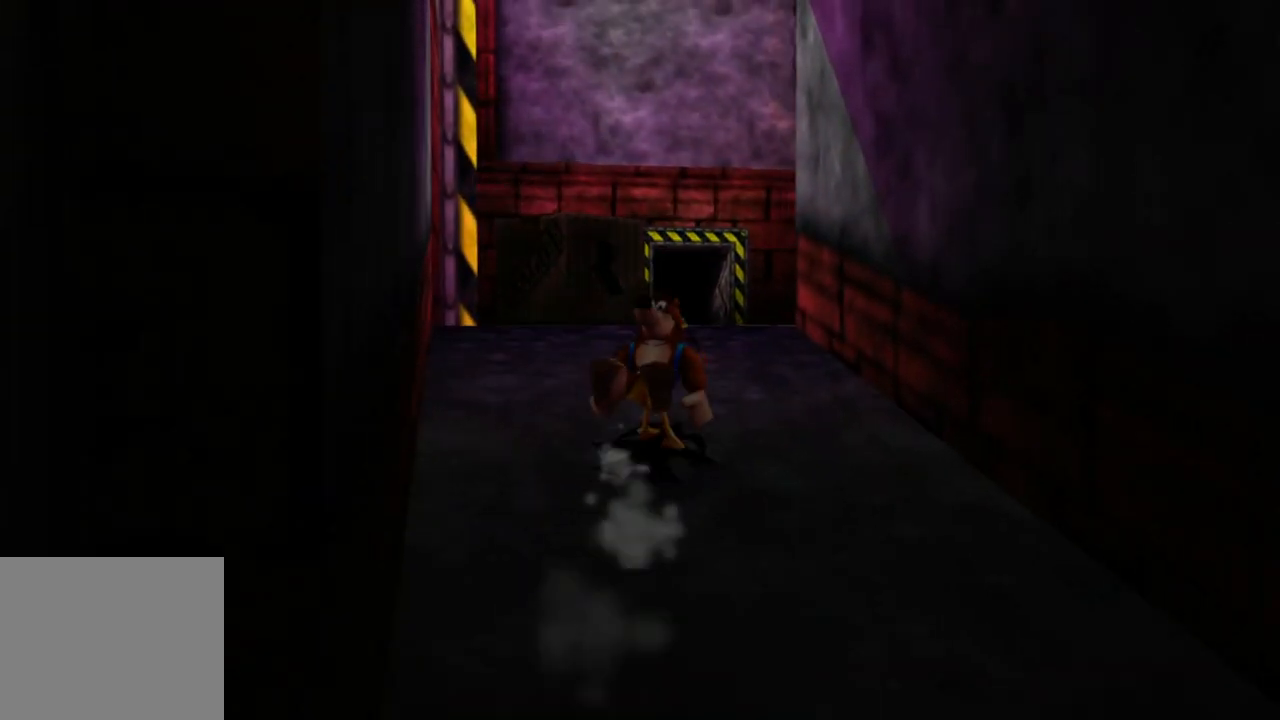
{"buttons": ["L2"], "left_stick": "up", "right_stick": "center", "events": []}
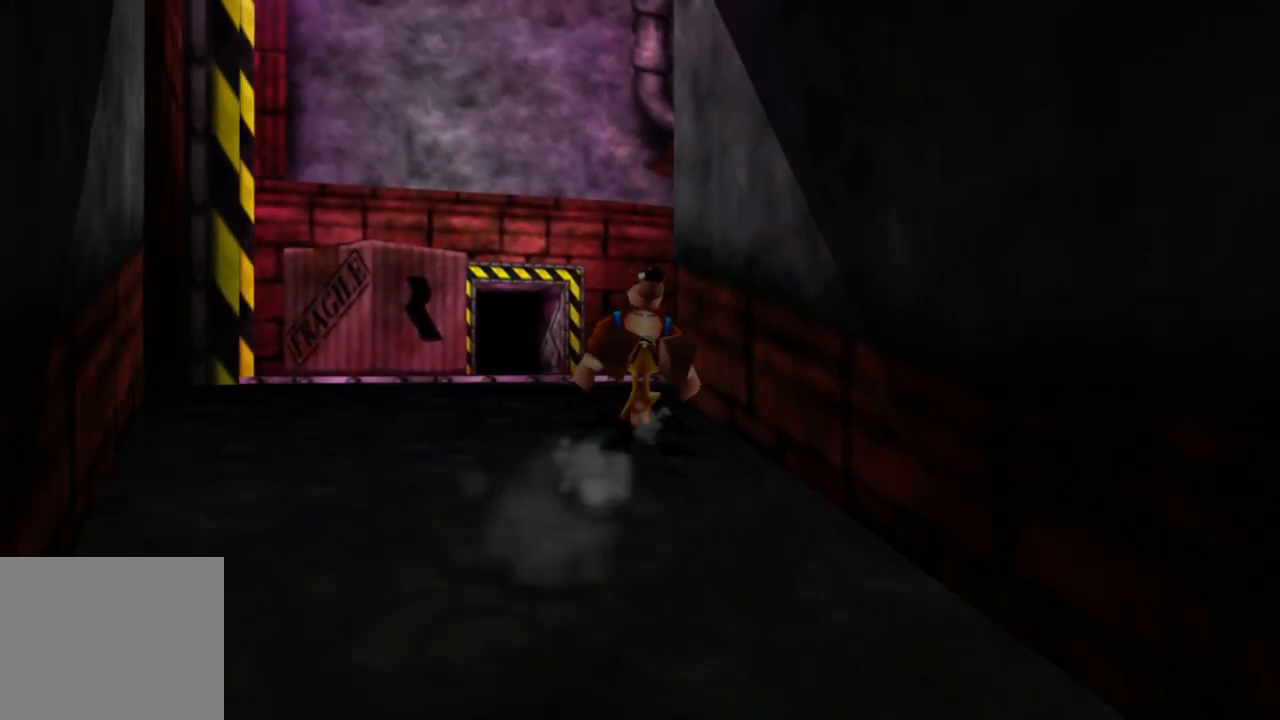
{"buttons": ["L2"], "left_stick": "up", "right_stick": "center", "events": []}
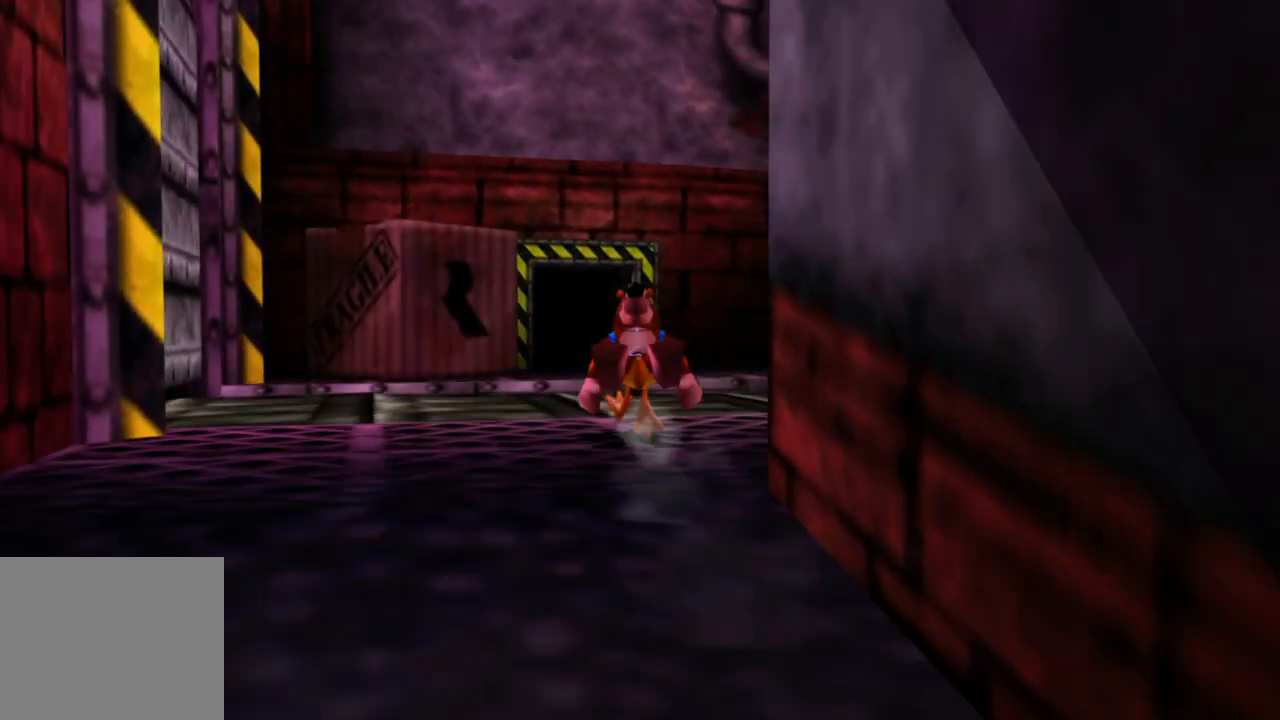
{"buttons": ["A", "L2"], "left_stick": "up-left", "right_stick": "center", "events": [[200, "A", "down"], [300, "left_stick", "up-left"]]}
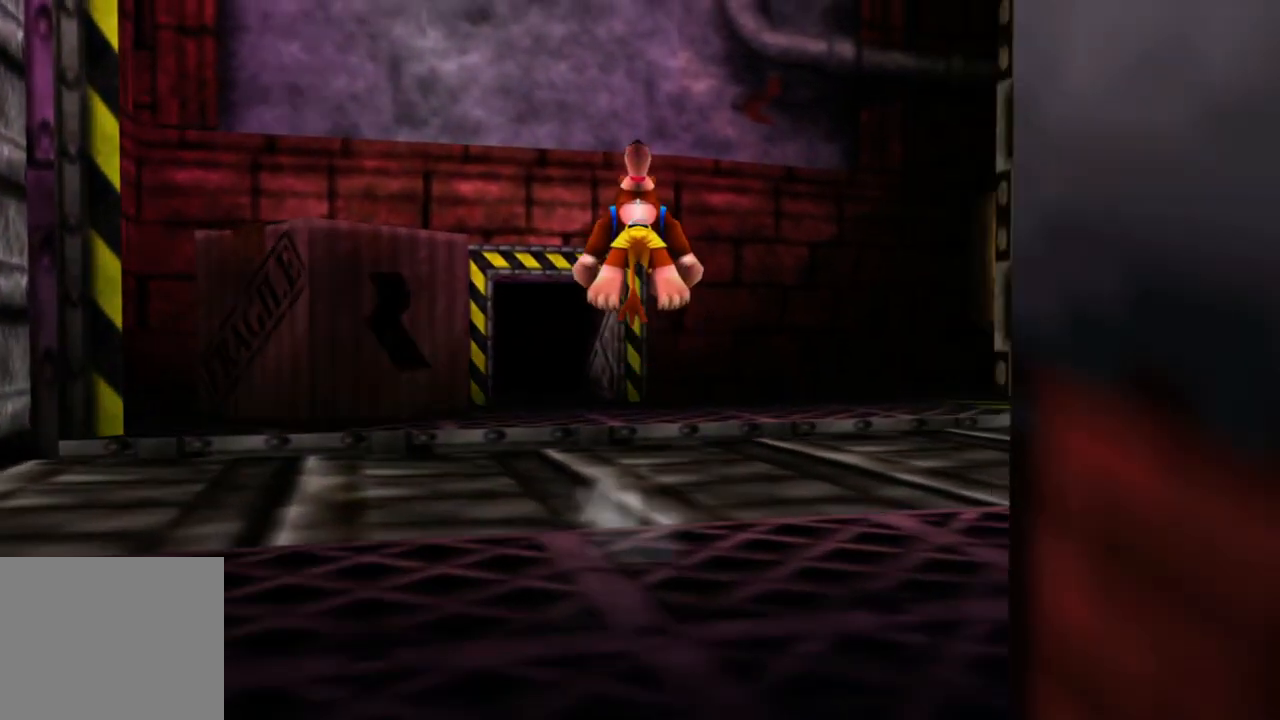
{"buttons": ["A", "L2"], "left_stick": "up", "right_stick": "center", "events": [[433, "L2", "up"], [450, "left_stick", "up"], [500, "L2", "down"]]}
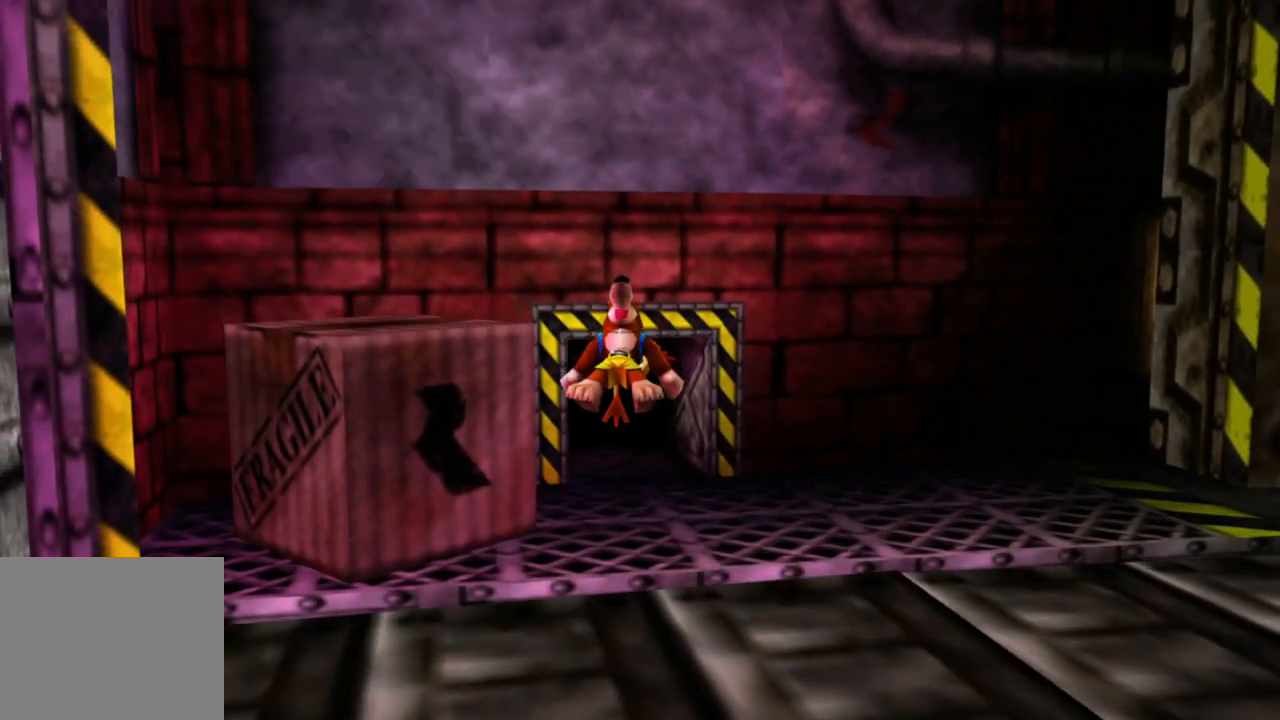
{"buttons": ["L2"], "left_stick": "up-right", "right_stick": "center", "events": [[50, "A", "up"], [300, "left_stick", "center"], [400, "left_stick", "right"], [450, "left_stick", "up-right"]]}
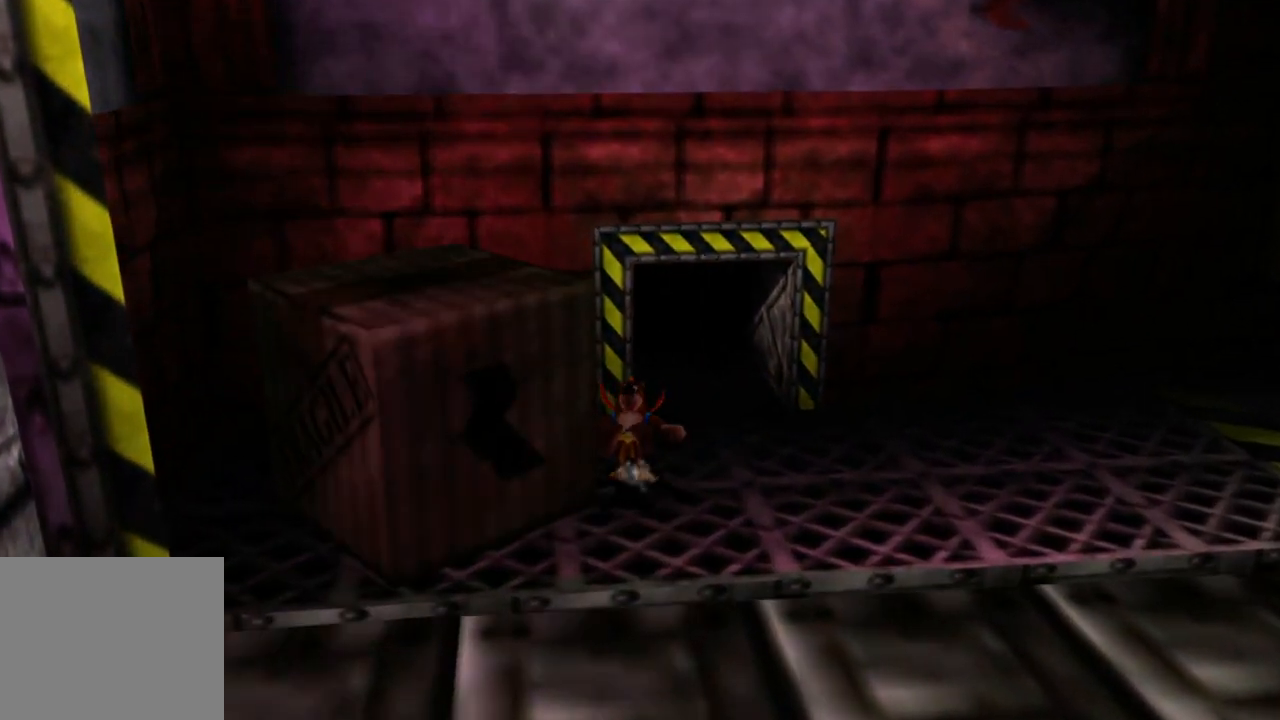
{"buttons": ["L2"], "left_stick": "up-right", "right_stick": "center", "events": [[150, "L2", "up"], [200, "L2", "down"]]}
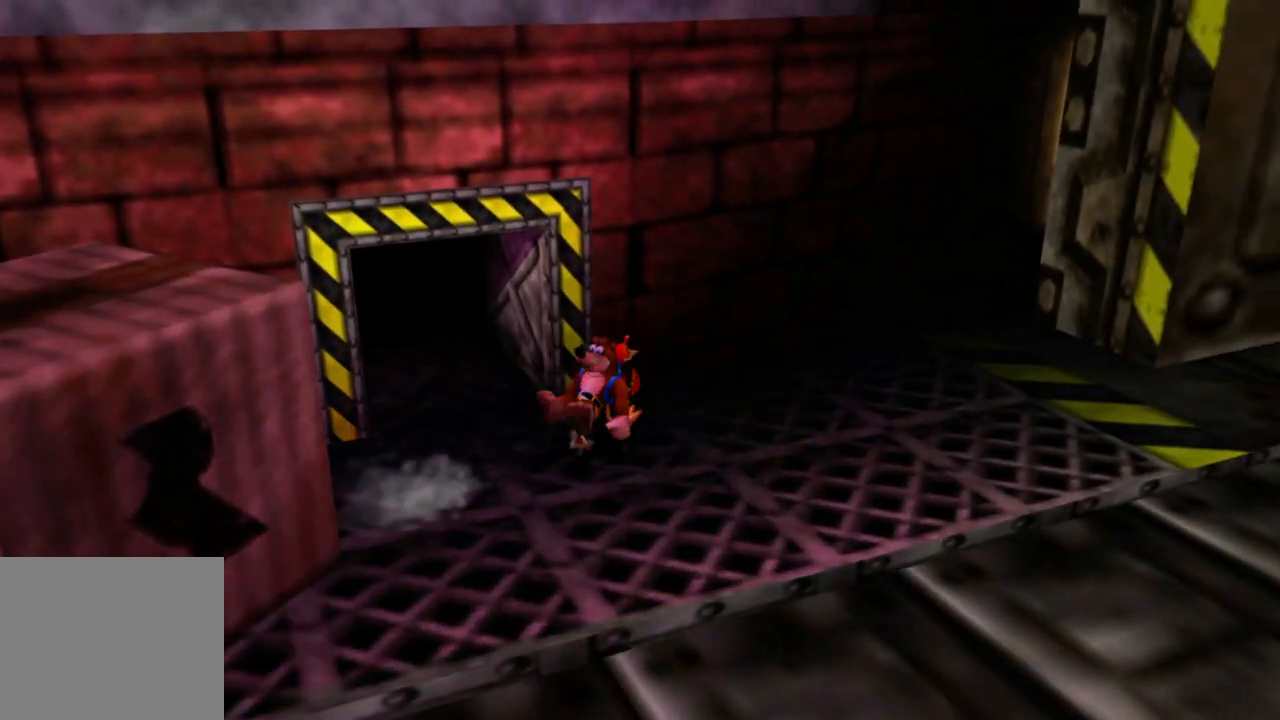
{"buttons": ["L2"], "left_stick": "center", "right_stick": "center", "events": [[50, "left_stick", "right"], [500, "left_stick", "center"]]}
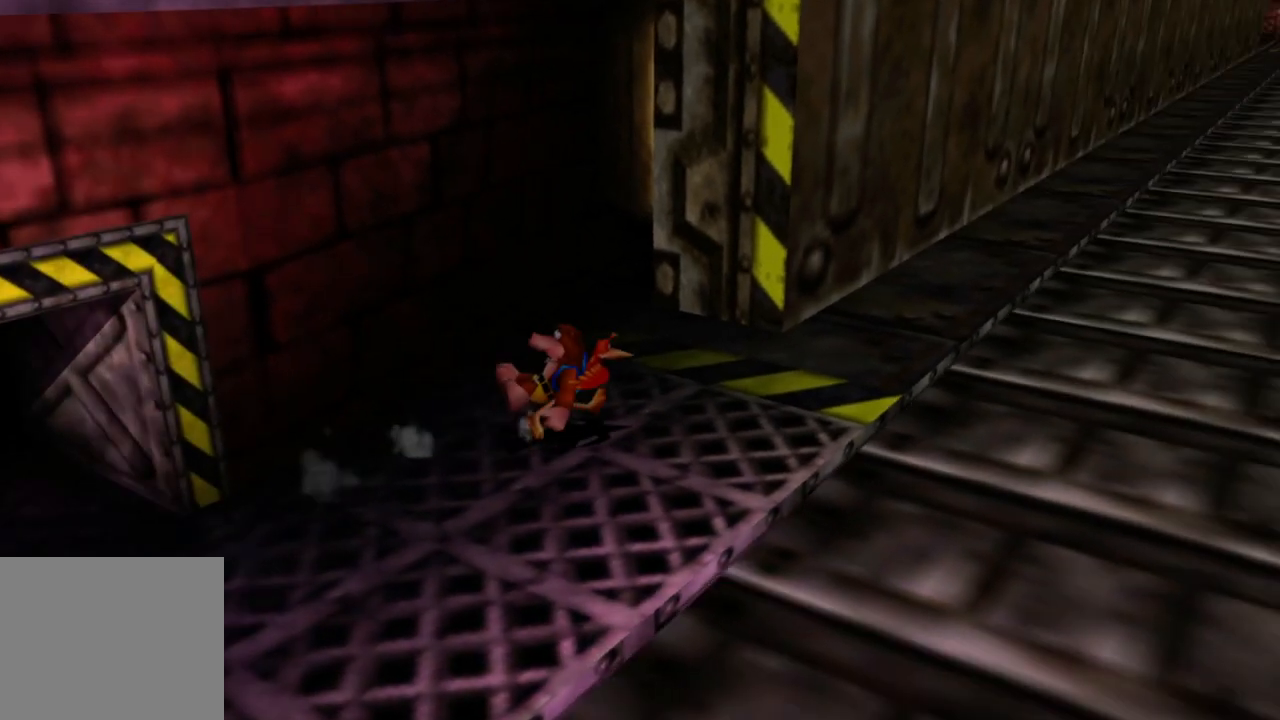
{"buttons": ["L2"], "left_stick": "up-right", "right_stick": "center", "events": [[100, "left_stick", "down-left"], [283, "left_stick", "up-right"]]}
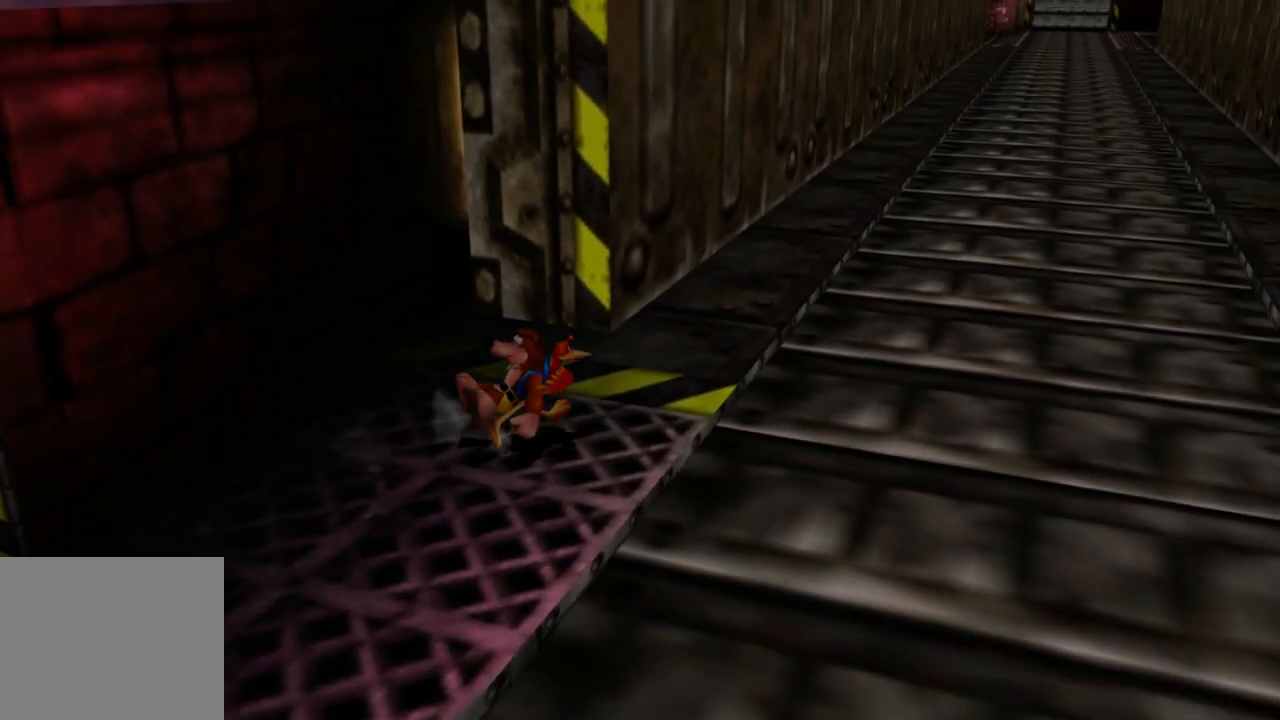
{"buttons": ["L2"], "left_stick": "up", "right_stick": "center", "events": [[100, "left_stick", "up"]]}